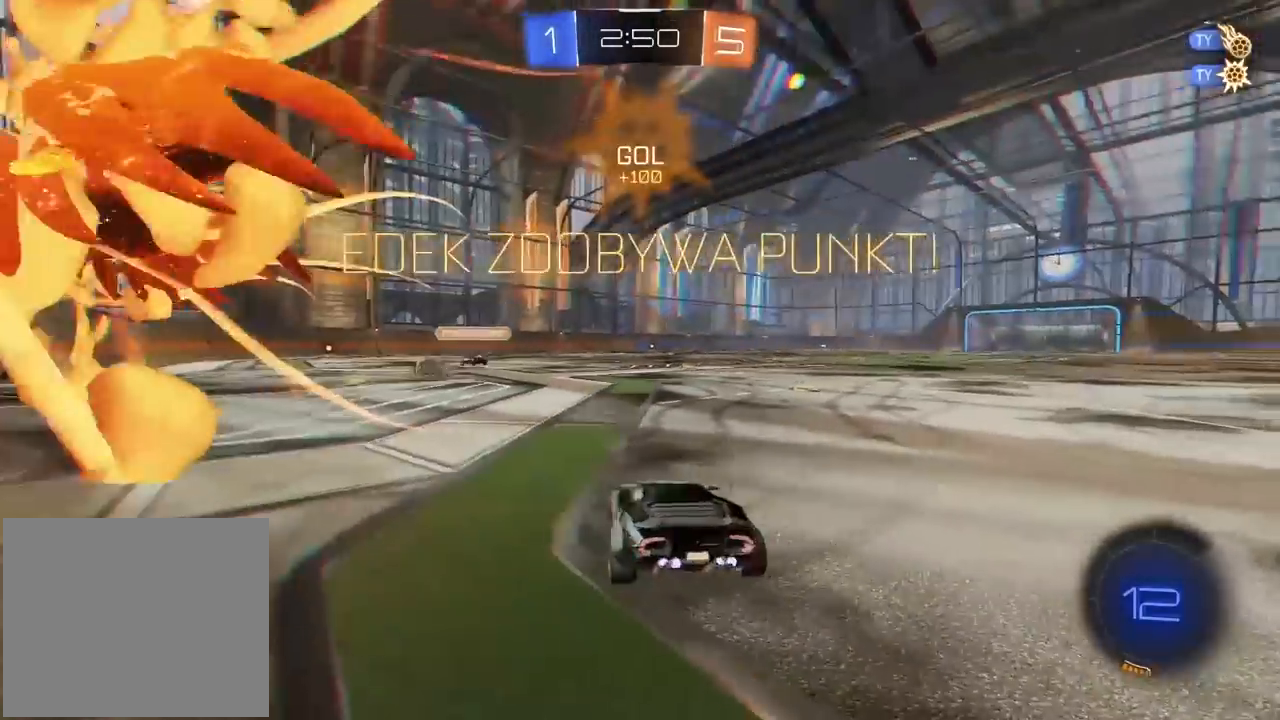
Gameplay with a controller (PlayStation layout); each line is a JSON object with the inputs held at the frame after it. "events" lists button and stick changes between this image and that frame as [ms after this image, input, new state], when the widget could be followed in between.
{"buttons": ["L2"], "left_stick": "right", "right_stick": "center", "events": [[50, "left_stick", "right"]]}
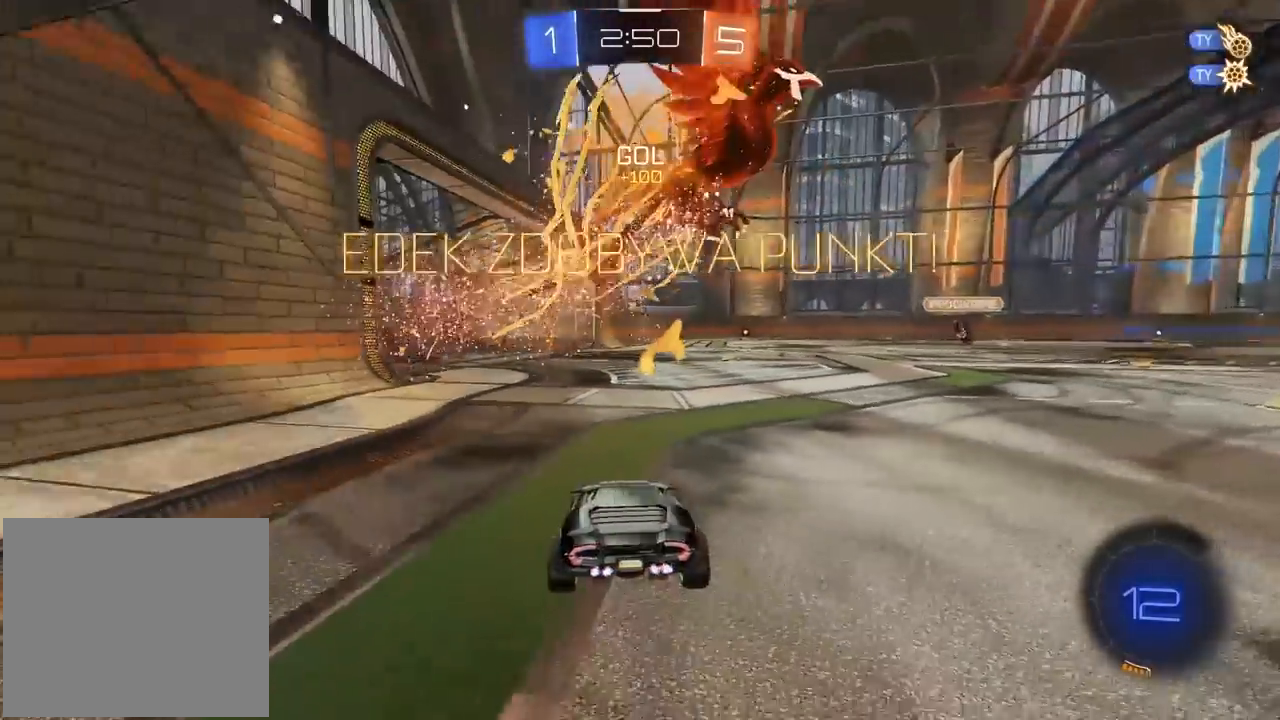
{"buttons": ["CROSS"], "left_stick": "down-right", "right_stick": "center", "events": [[250, "left_stick", "down-right"], [300, "CROSS", "down"], [300, "L2", "up"], [383, "CROSS", "up"], [433, "CROSS", "down"]]}
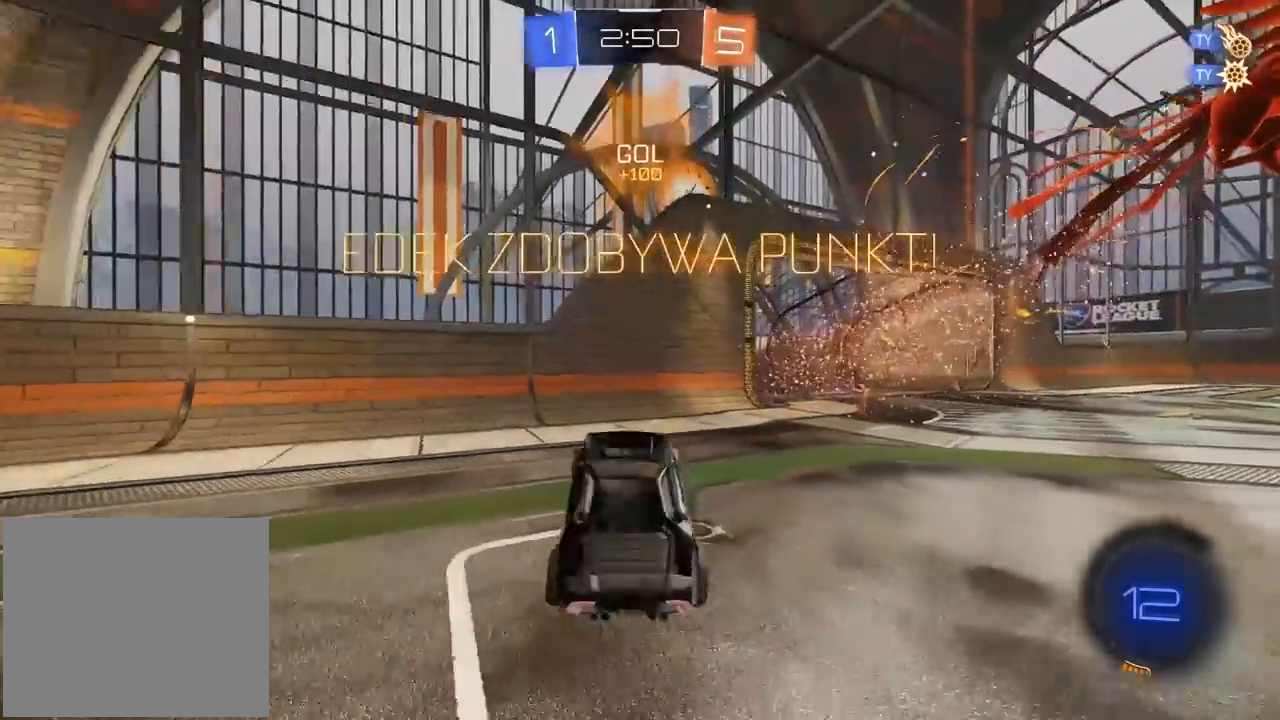
{"buttons": ["R2"], "left_stick": "center", "right_stick": "center", "events": [[50, "CROSS", "up"], [50, "L2", "down"], [50, "R2", "down"], [50, "left_stick", "up"], [150, "L2", "up"], [350, "left_stick", "center"]]}
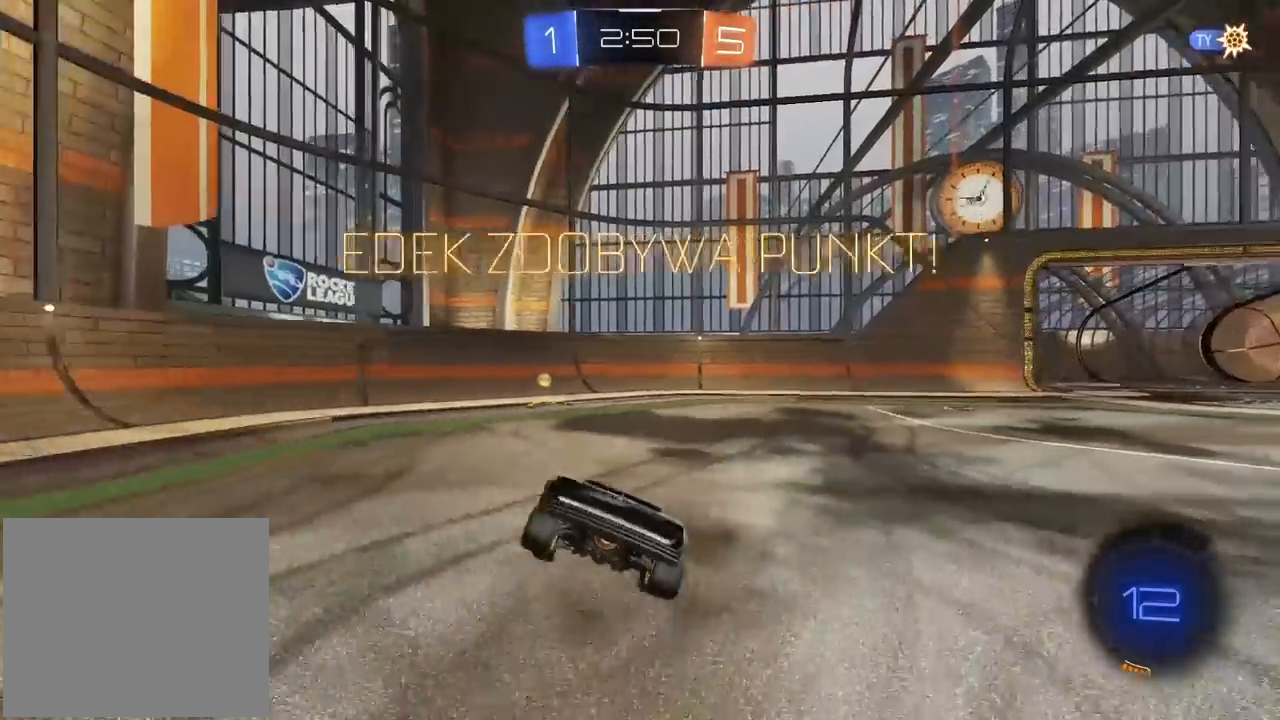
{"buttons": ["R2"], "left_stick": "up", "right_stick": "center", "events": [[217, "R1", "down"], [317, "left_stick", "up"], [383, "CROSS", "down"], [483, "CROSS", "up"], [483, "R1", "up"]]}
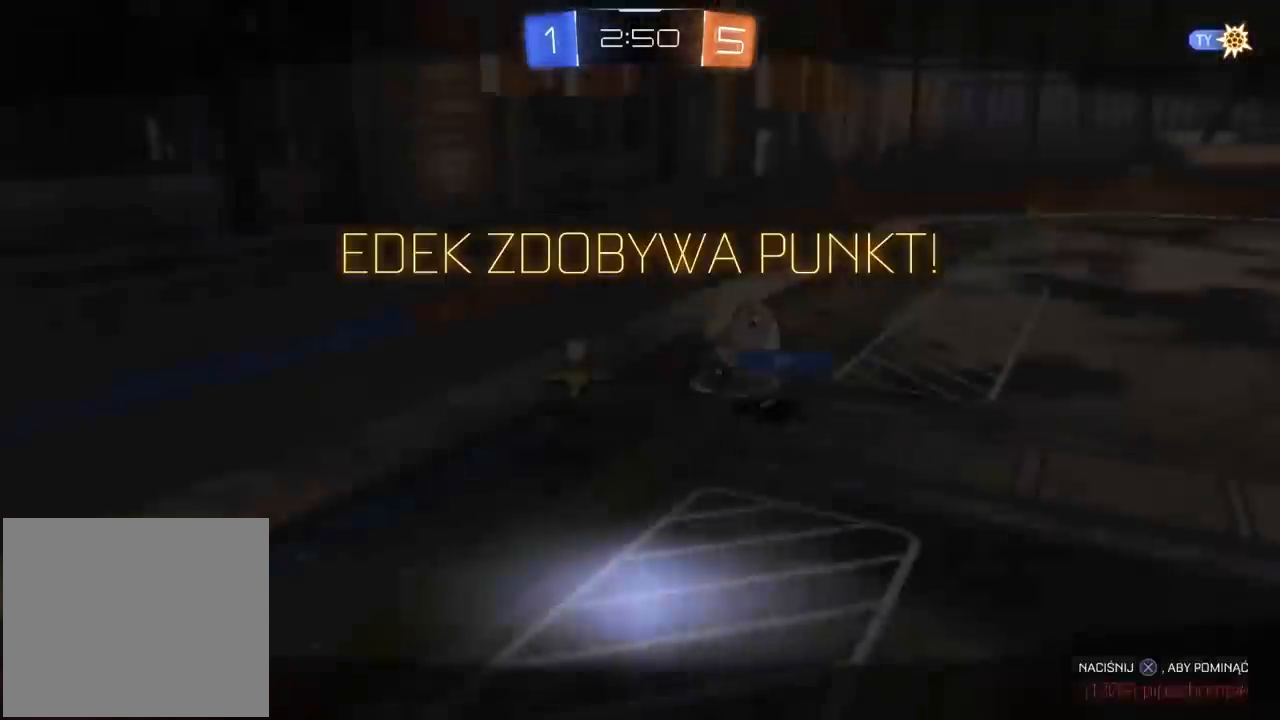
{"buttons": ["TRIANGLE"], "left_stick": "center", "right_stick": "center", "events": [[50, "CROSS", "down"], [167, "CROSS", "up"], [217, "R2", "up"], [233, "left_stick", "center"], [283, "CROSS", "down"], [383, "CROSS", "up"], [483, "TRIANGLE", "down"]]}
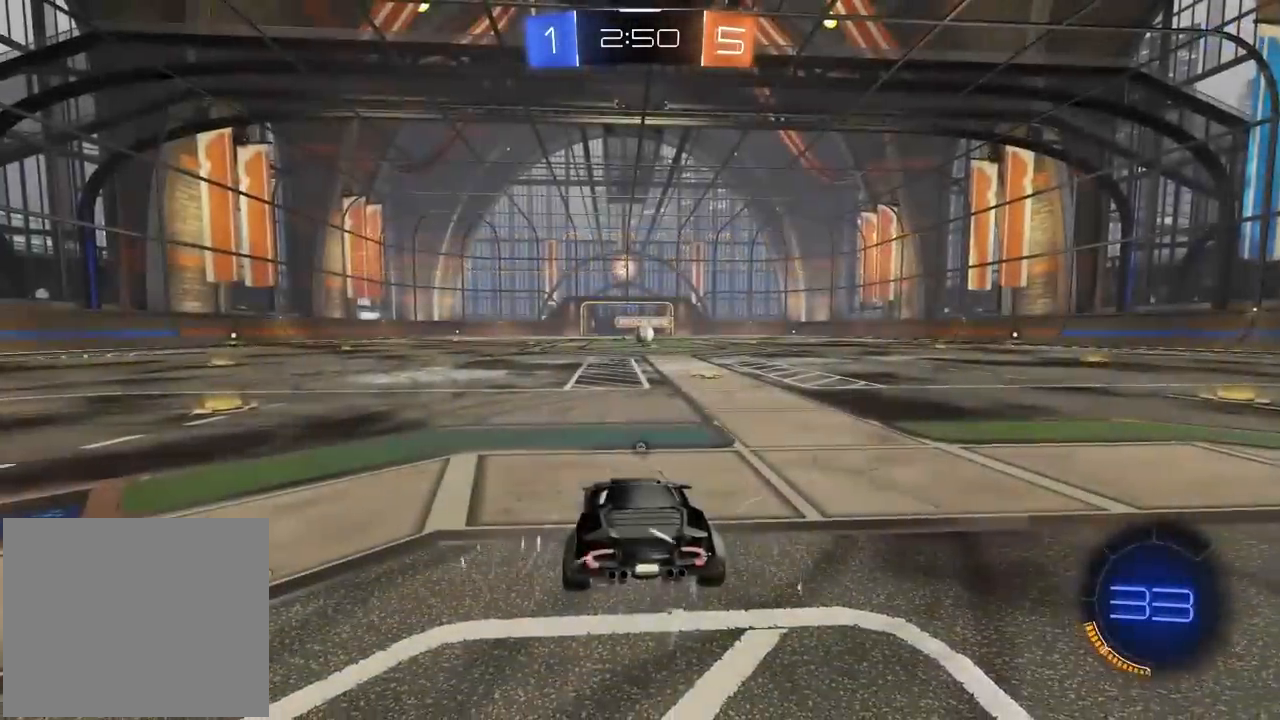
{"buttons": ["TRIANGLE", "R2"], "left_stick": "center", "right_stick": "center", "events": [[67, "TRIANGLE", "up"], [100, "R2", "down"], [133, "TRIANGLE", "down"], [217, "TRIANGLE", "up"], [267, "TRIANGLE", "down"], [367, "TRIANGLE", "up"], [417, "TRIANGLE", "down"]]}
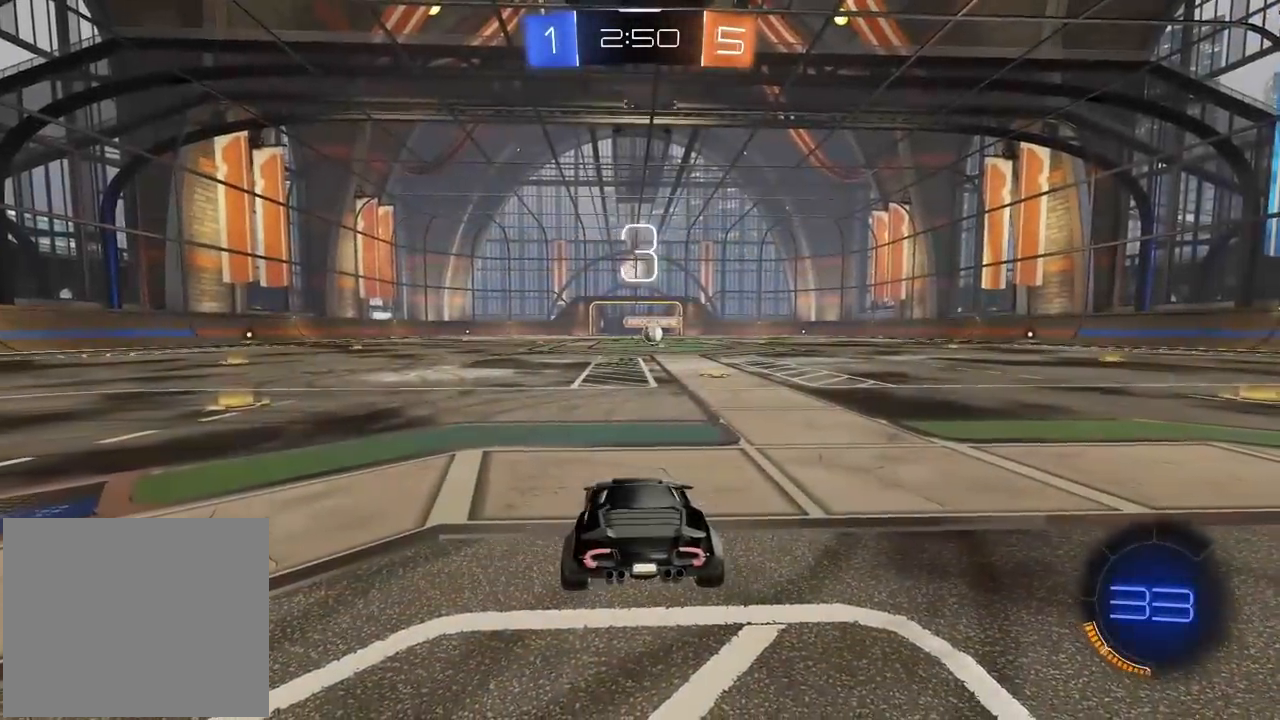
{"buttons": ["R2"], "left_stick": "center", "right_stick": "right", "events": [[17, "TRIANGLE", "up"], [67, "TRIANGLE", "down"], [183, "TRIANGLE", "up"], [417, "right_stick", "right"]]}
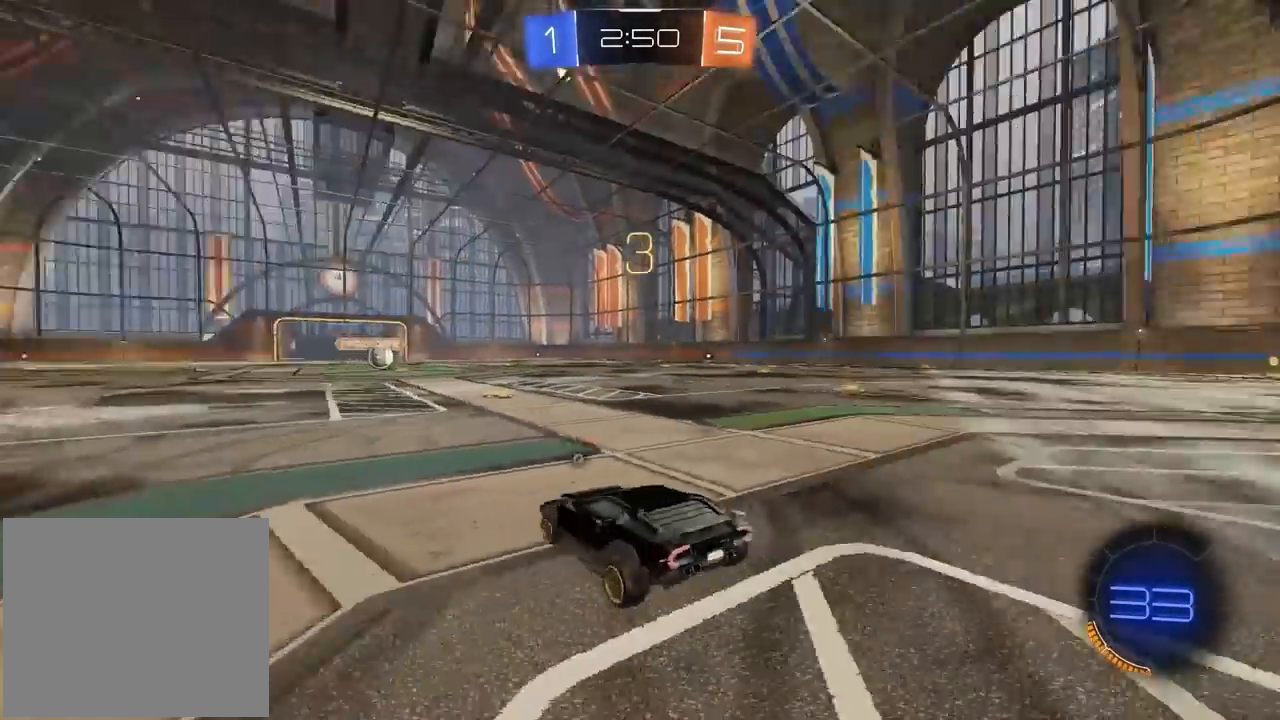
{"buttons": ["R2"], "left_stick": "center", "right_stick": "right", "events": []}
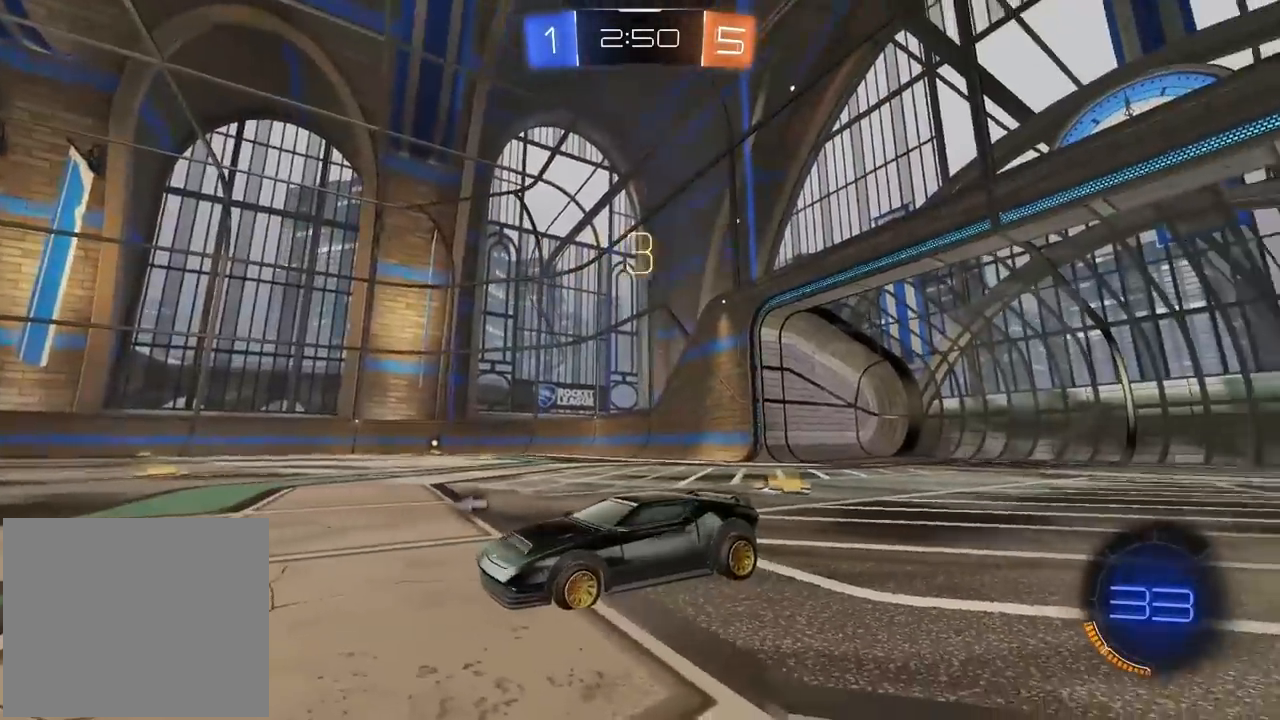
{"buttons": ["TRIANGLE", "R2"], "left_stick": "center", "right_stick": "center", "events": [[67, "right_stick", "center"], [250, "TRIANGLE", "down"], [350, "TRIANGLE", "up"], [400, "TRIANGLE", "down"]]}
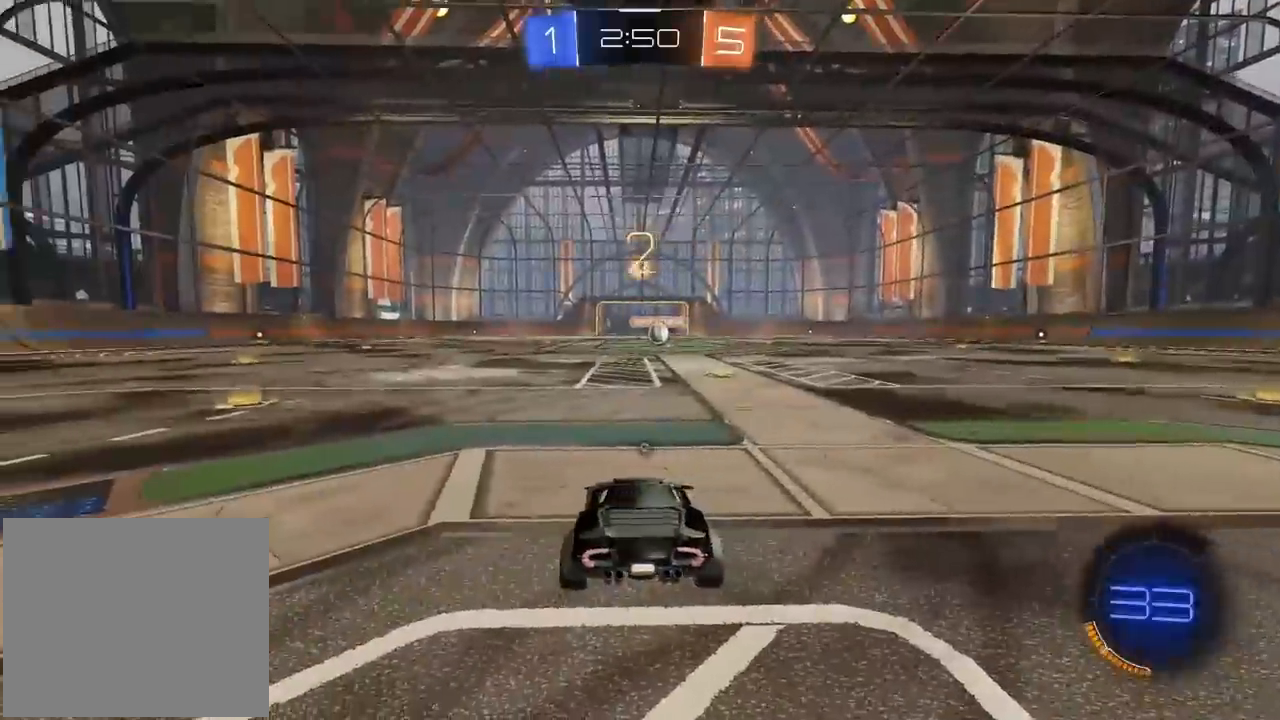
{"buttons": ["R1", "R2"], "left_stick": "center", "right_stick": "center", "events": [[150, "TRIANGLE", "up"], [200, "TRIANGLE", "down"], [217, "TRIANGLE", "up"], [217, "left_stick", "up-right"], [267, "R1", "down"], [350, "left_stick", "center"]]}
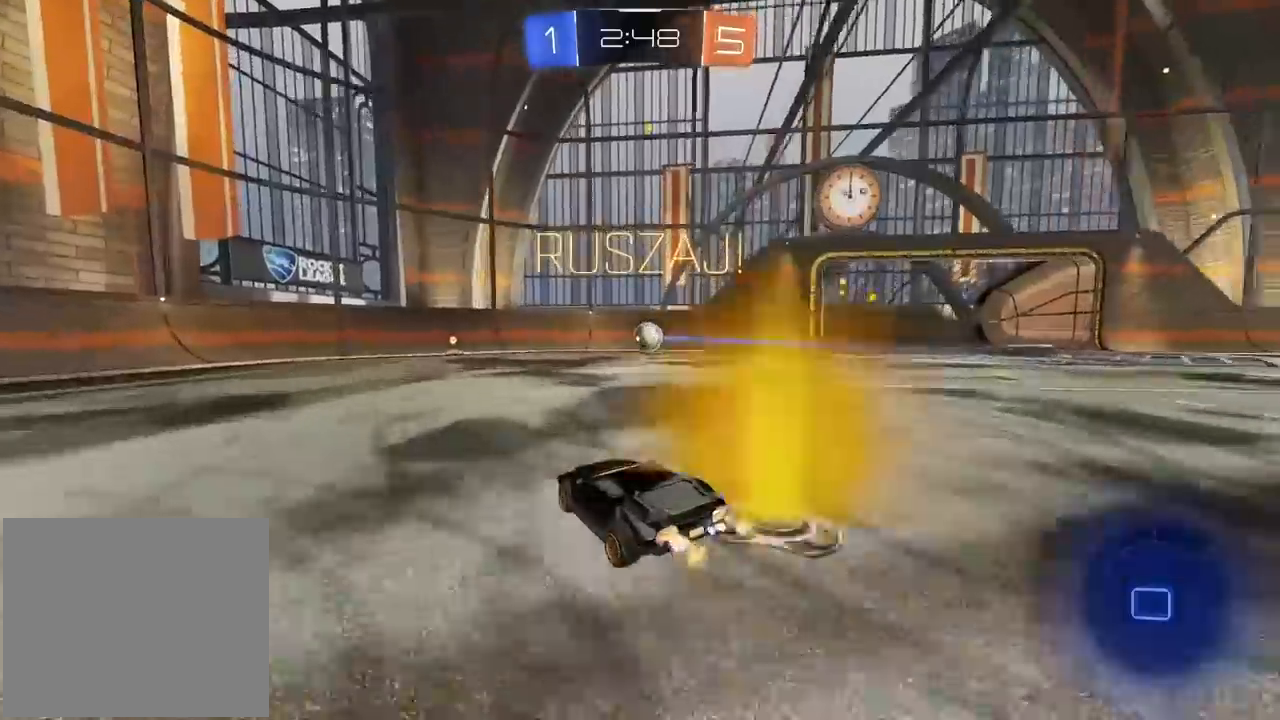
{"buttons": ["R2"], "left_stick": "center", "right_stick": "center", "events": [[233, "left_stick", "up-right"], [300, "left_stick", "center"], [417, "R1", "up"]]}
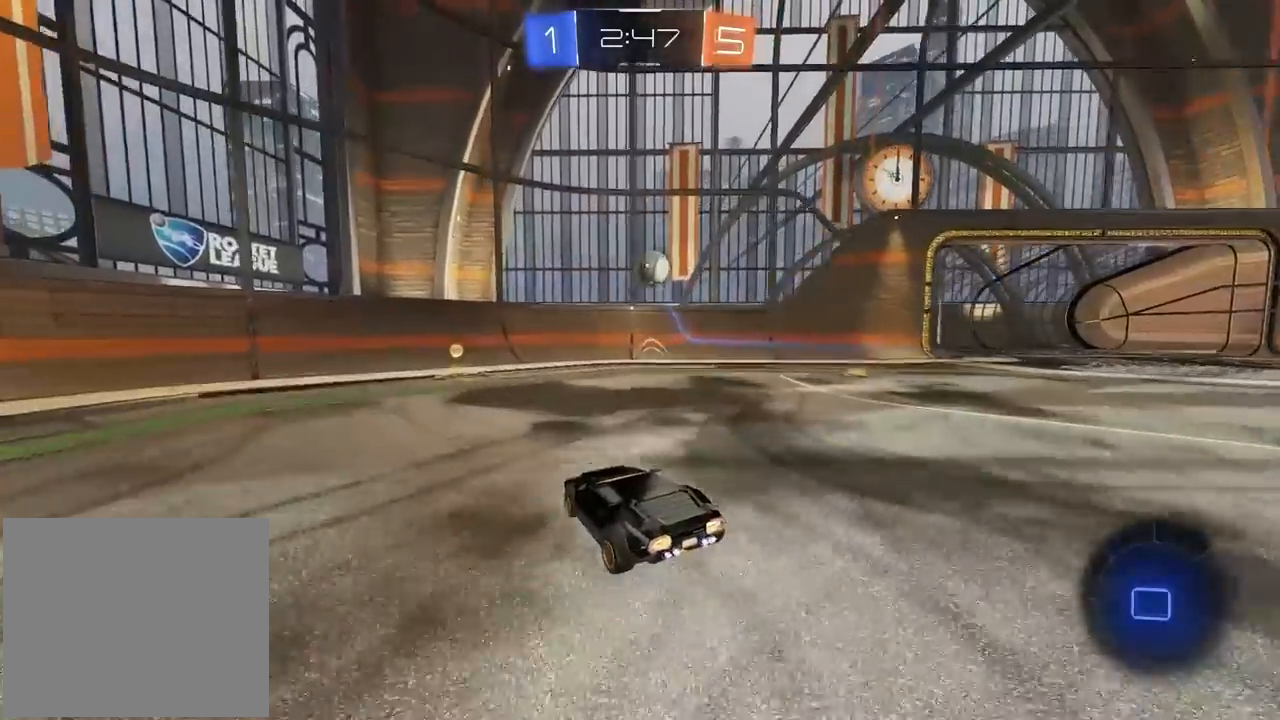
{"buttons": ["R2"], "left_stick": "center", "right_stick": "center", "events": [[350, "left_stick", "left"], [450, "left_stick", "center"]]}
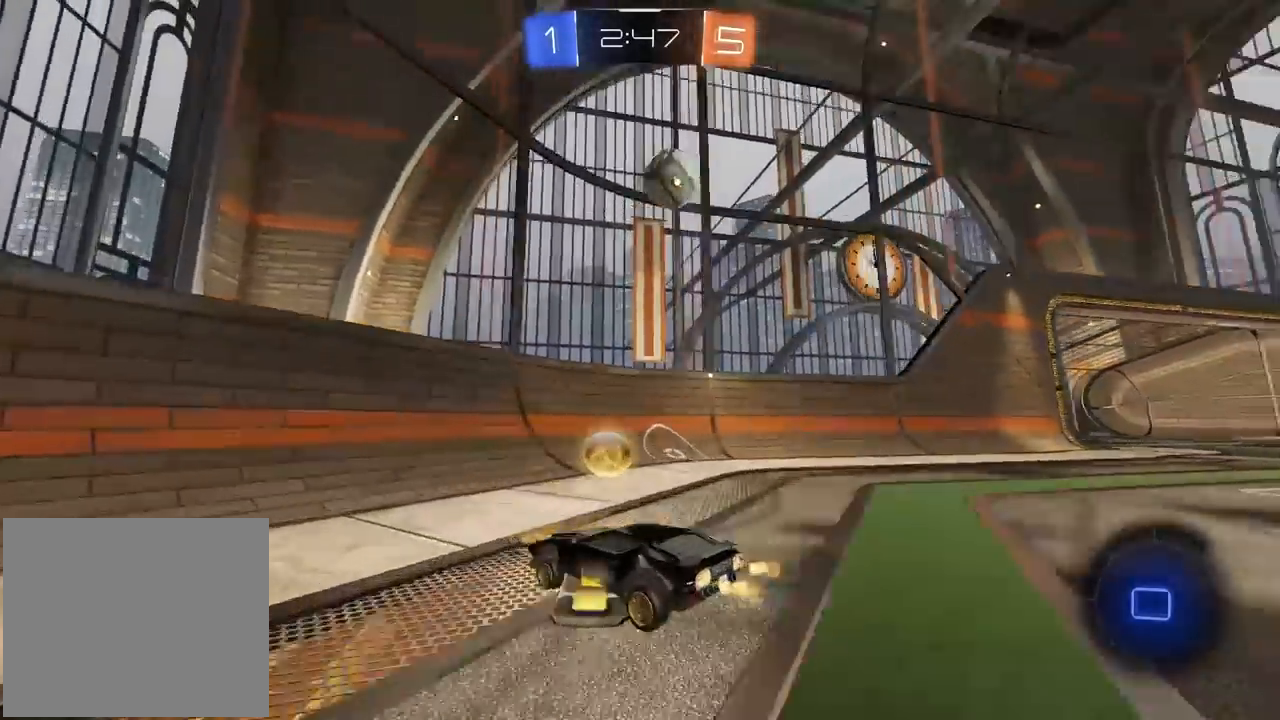
{"buttons": ["L2"], "left_stick": "right", "right_stick": "center", "events": [[450, "left_stick", "right"], [467, "L2", "down"], [467, "R2", "up"]]}
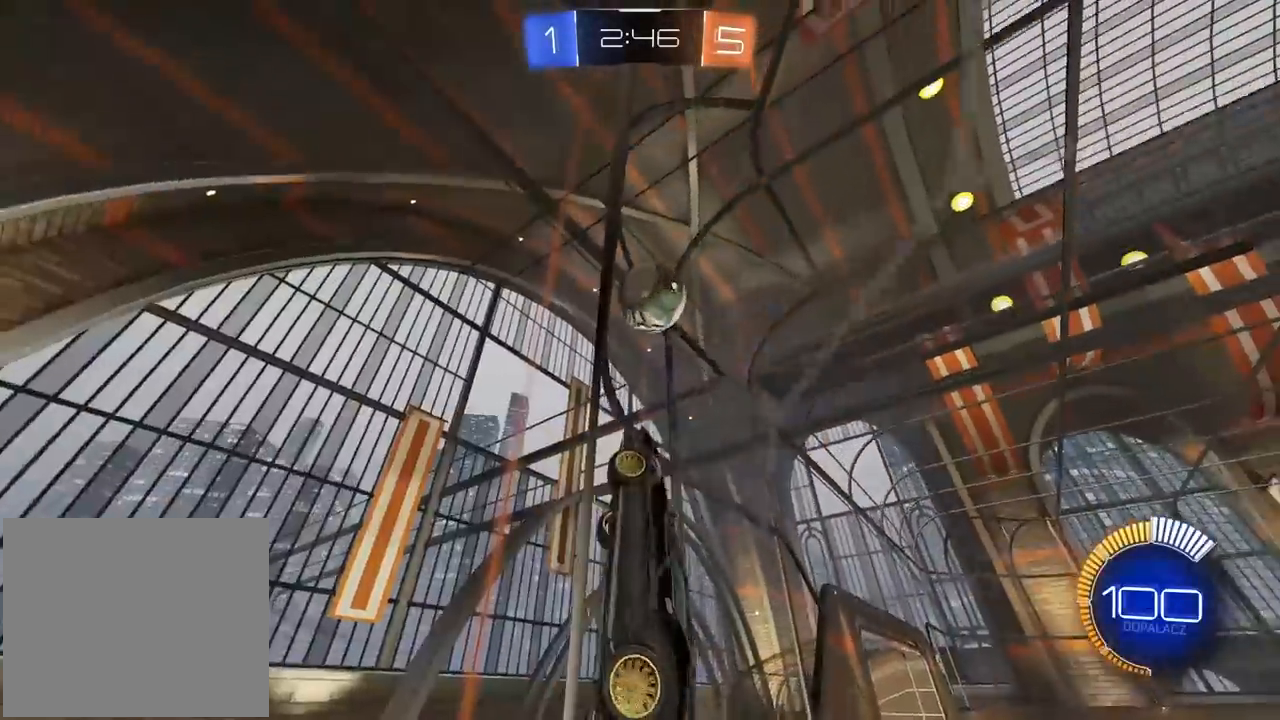
{"buttons": ["R2"], "left_stick": "center", "right_stick": "center", "events": [[67, "left_stick", "center"], [117, "L2", "up"], [117, "R2", "down"], [217, "left_stick", "left"], [283, "left_stick", "center"]]}
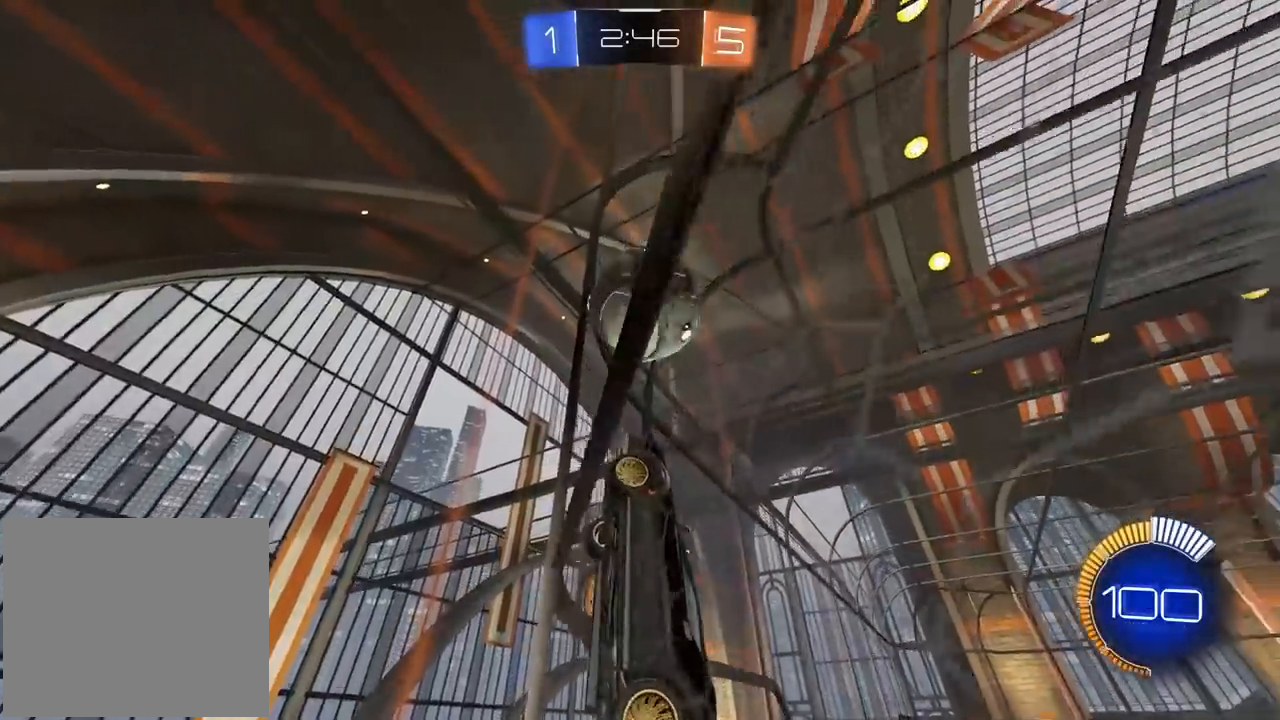
{"buttons": ["CROSS", "R1", "R2"], "left_stick": "center", "right_stick": "center", "events": [[167, "left_stick", "down-left"], [233, "left_stick", "center"], [350, "left_stick", "down-left"], [367, "R1", "down"], [450, "CROSS", "down"], [483, "left_stick", "center"]]}
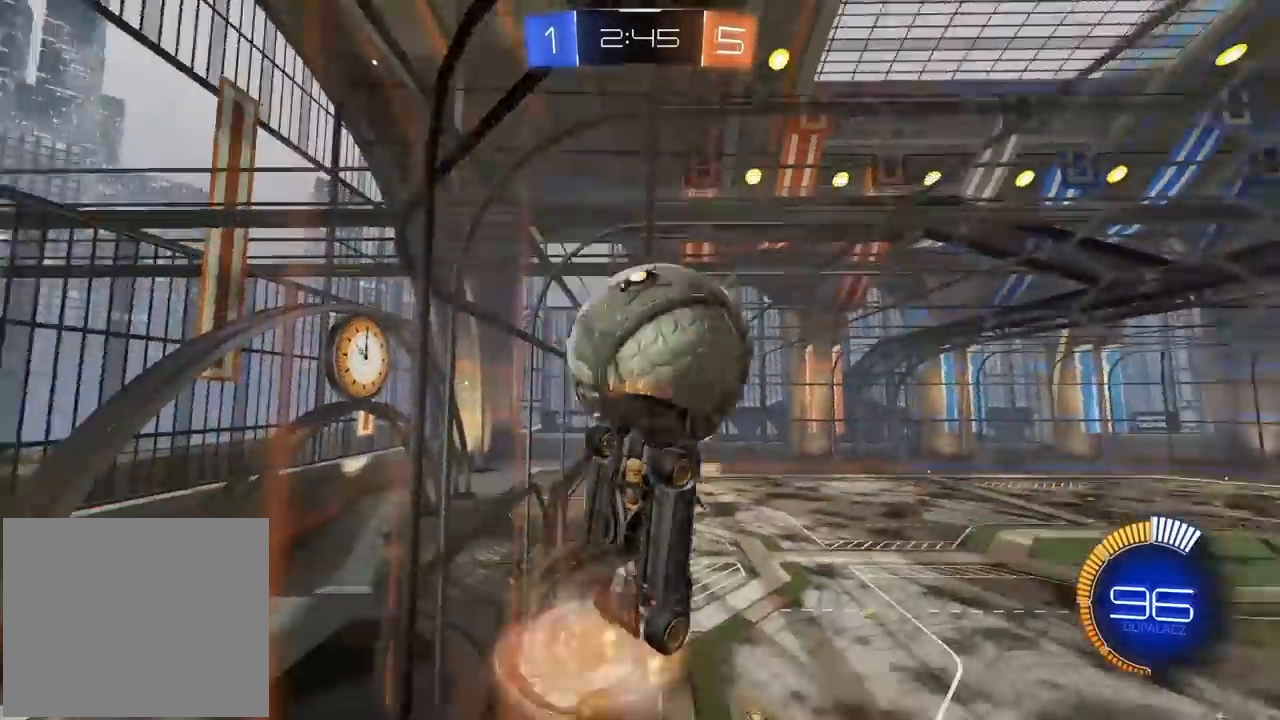
{"buttons": ["CROSS", "R1", "R2"], "left_stick": "down-right", "right_stick": "center", "events": [[267, "left_stick", "down-right"]]}
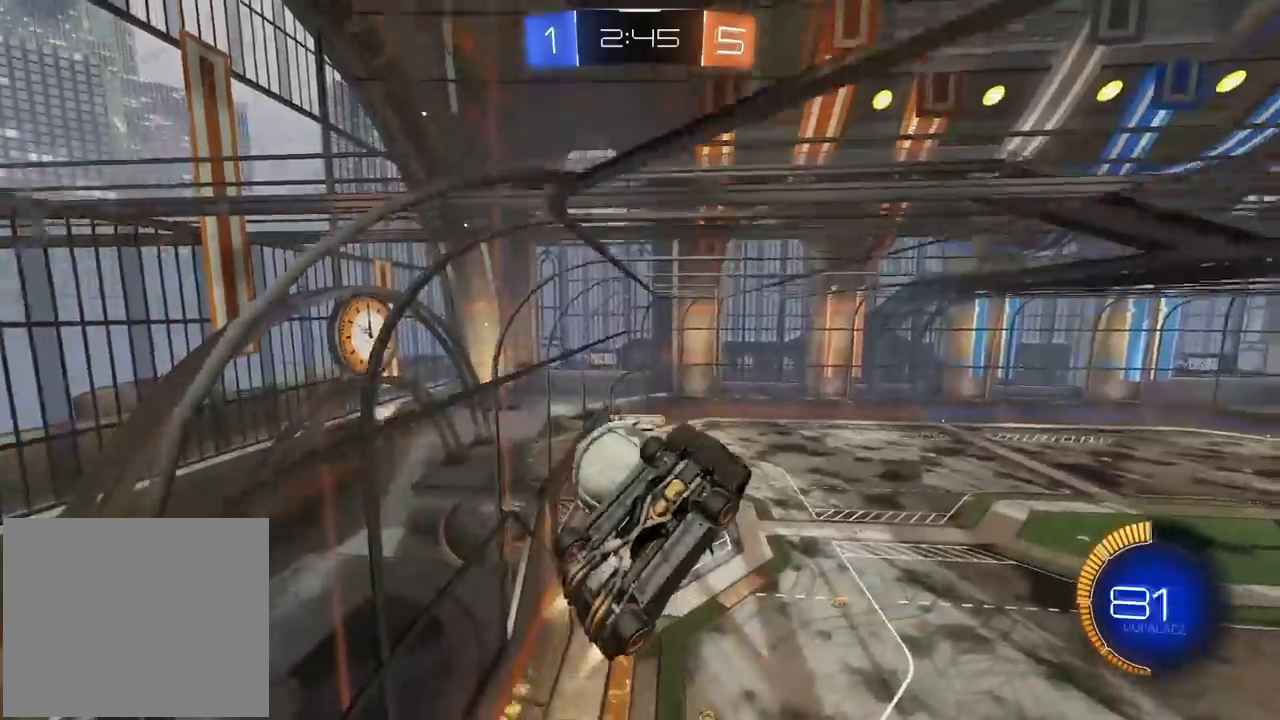
{"buttons": ["R2"], "left_stick": "center", "right_stick": "center", "events": [[17, "left_stick", "up-right"], [83, "left_stick", "center"], [117, "CROSS", "up"], [150, "R1", "up"]]}
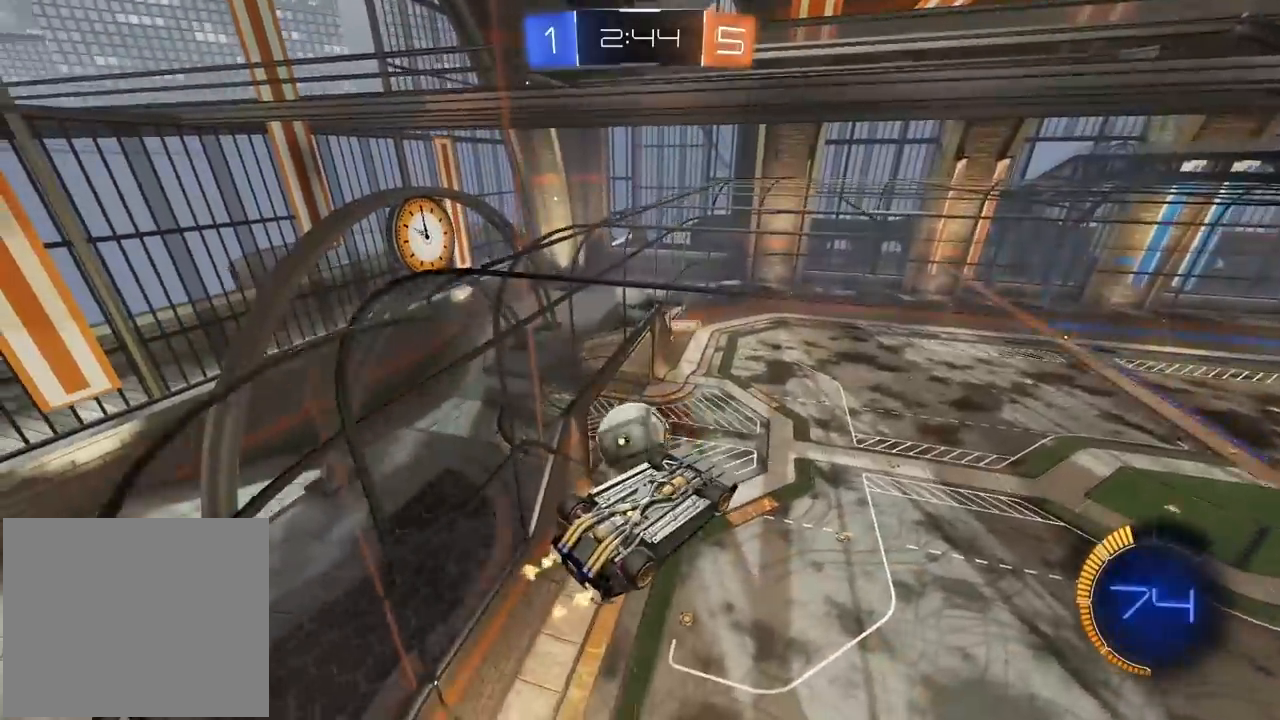
{"buttons": ["L1", "L2", "R1", "R2"], "left_stick": "down-left", "right_stick": "center", "events": [[250, "L2", "down"], [250, "left_stick", "down-right"], [383, "R1", "down"], [433, "left_stick", "down-left"], [500, "L1", "down"]]}
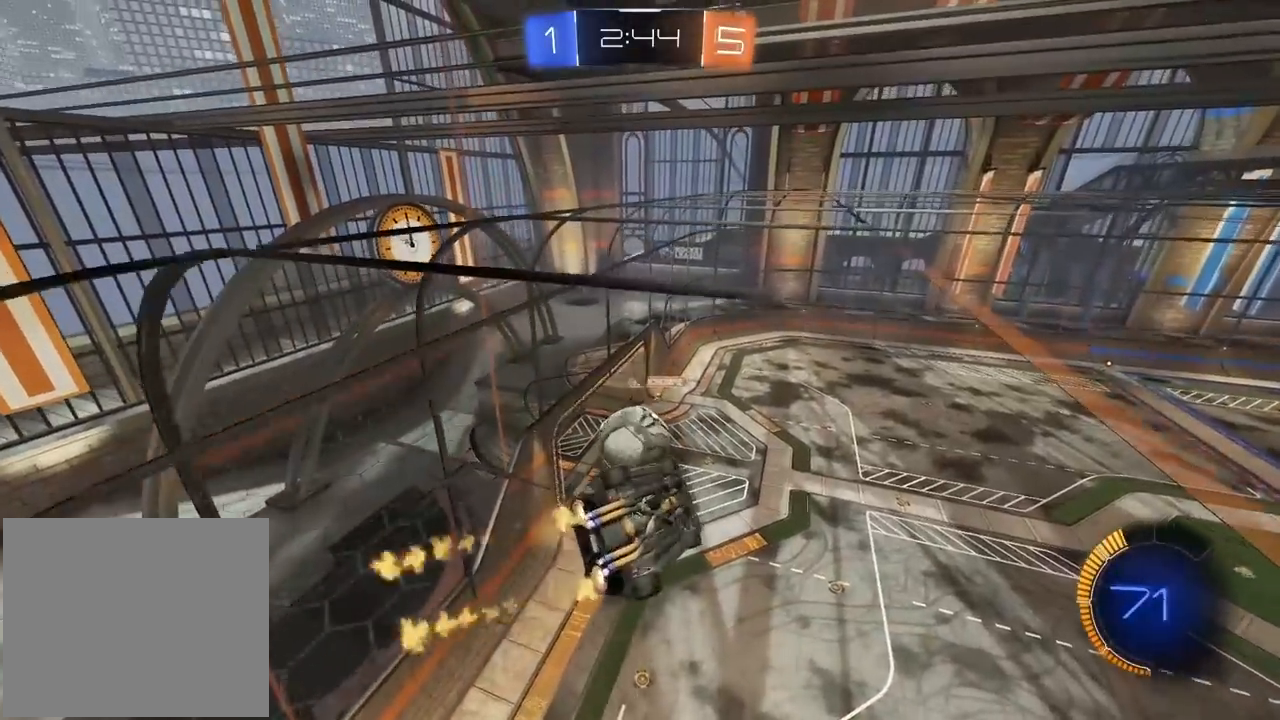
{"buttons": ["L2", "R2"], "left_stick": "left", "right_stick": "center", "events": [[33, "left_stick", "left"], [67, "L1", "up"], [133, "R1", "up"], [200, "L1", "down"], [300, "L1", "up"]]}
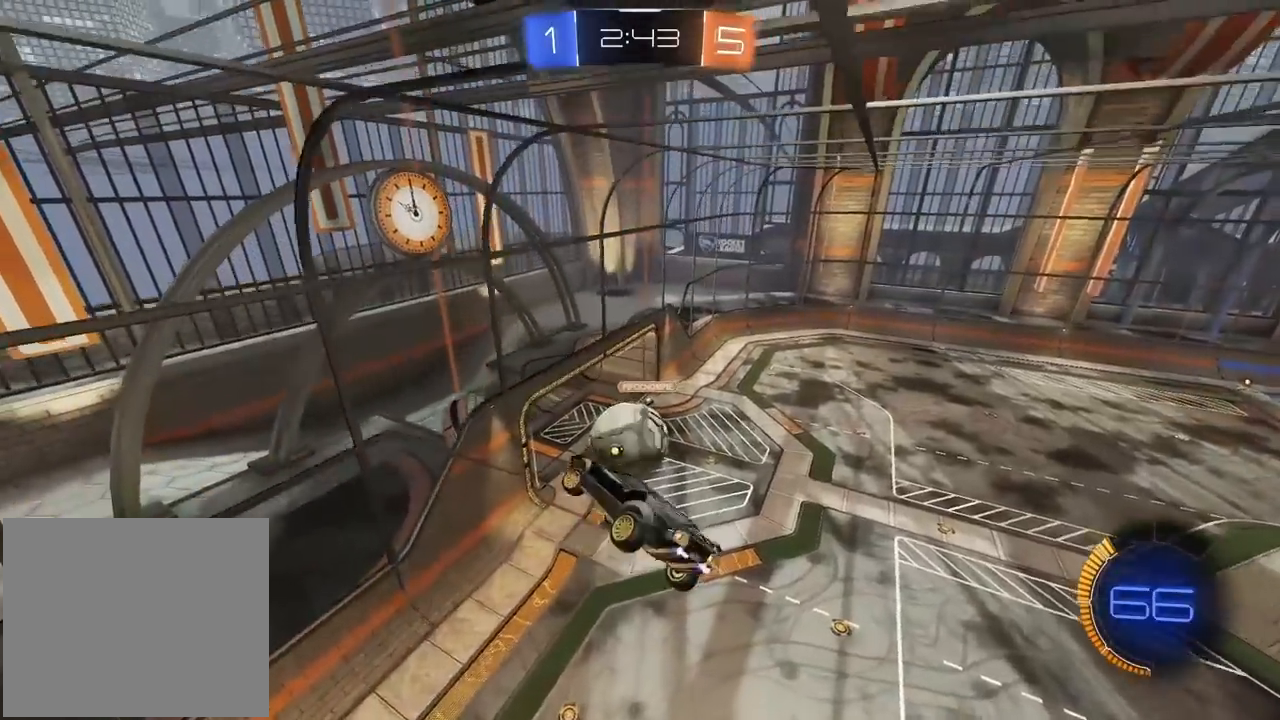
{"buttons": ["R2"], "left_stick": "down", "right_stick": "center", "events": [[133, "R1", "down"], [167, "left_stick", "down"], [283, "left_stick", "center"], [317, "R1", "up"], [433, "L2", "up"], [450, "left_stick", "down"]]}
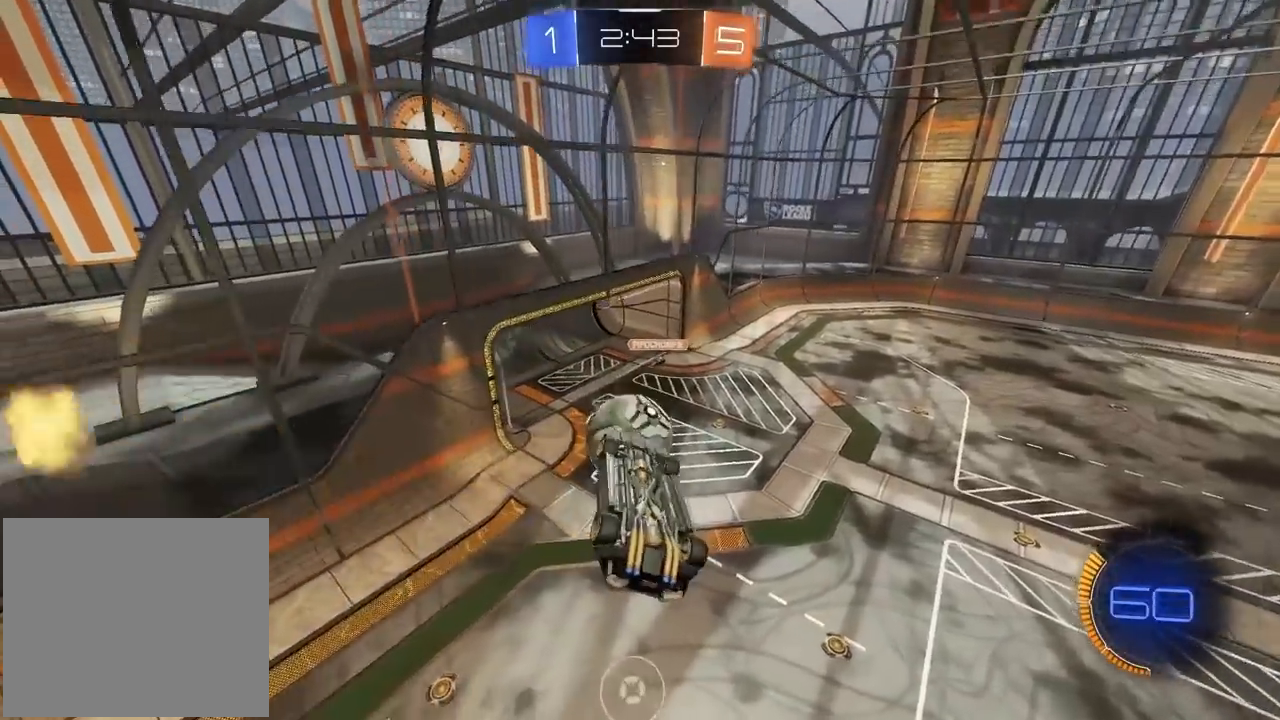
{"buttons": ["R1", "R2"], "left_stick": "center", "right_stick": "center", "events": [[50, "R1", "down"], [50, "left_stick", "center"], [183, "left_stick", "left"], [233, "left_stick", "center"], [367, "left_stick", "down"], [467, "left_stick", "center"]]}
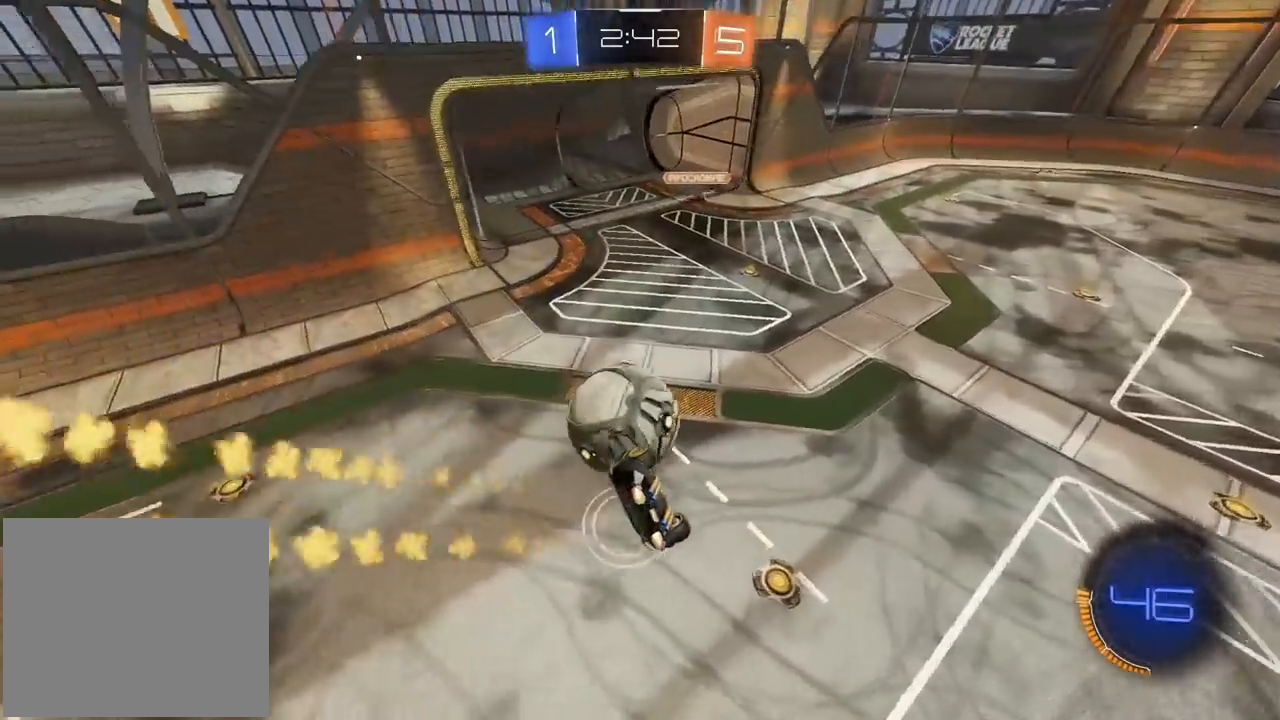
{"buttons": ["CROSS", "R1", "R2", "L3"], "left_stick": "down", "right_stick": "center", "events": [[33, "left_stick", "down"], [117, "left_stick", "up-left"], [150, "CROSS", "down"], [183, "L3", "down"], [233, "left_stick", "down"]]}
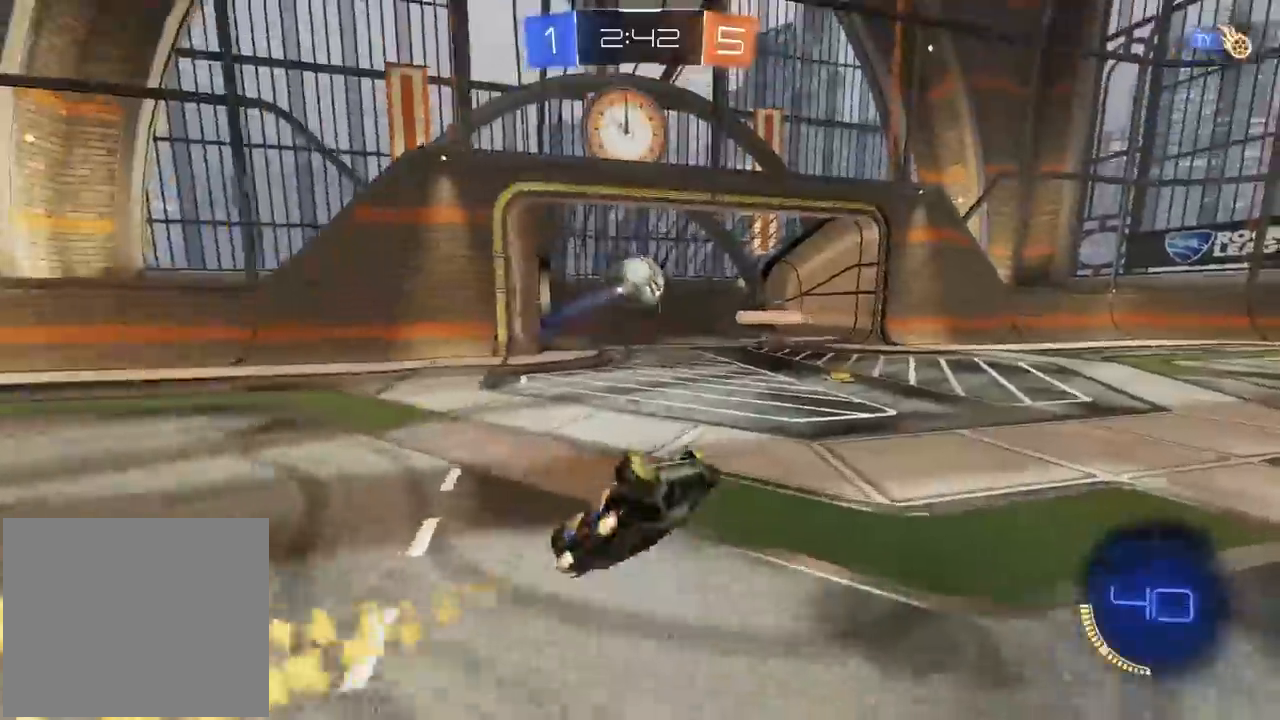
{"buttons": [], "left_stick": "center", "right_stick": "center", "events": [[67, "CROSS", "up"], [133, "R1", "up"], [200, "R2", "up"], [233, "L3", "up"], [333, "left_stick", "center"]]}
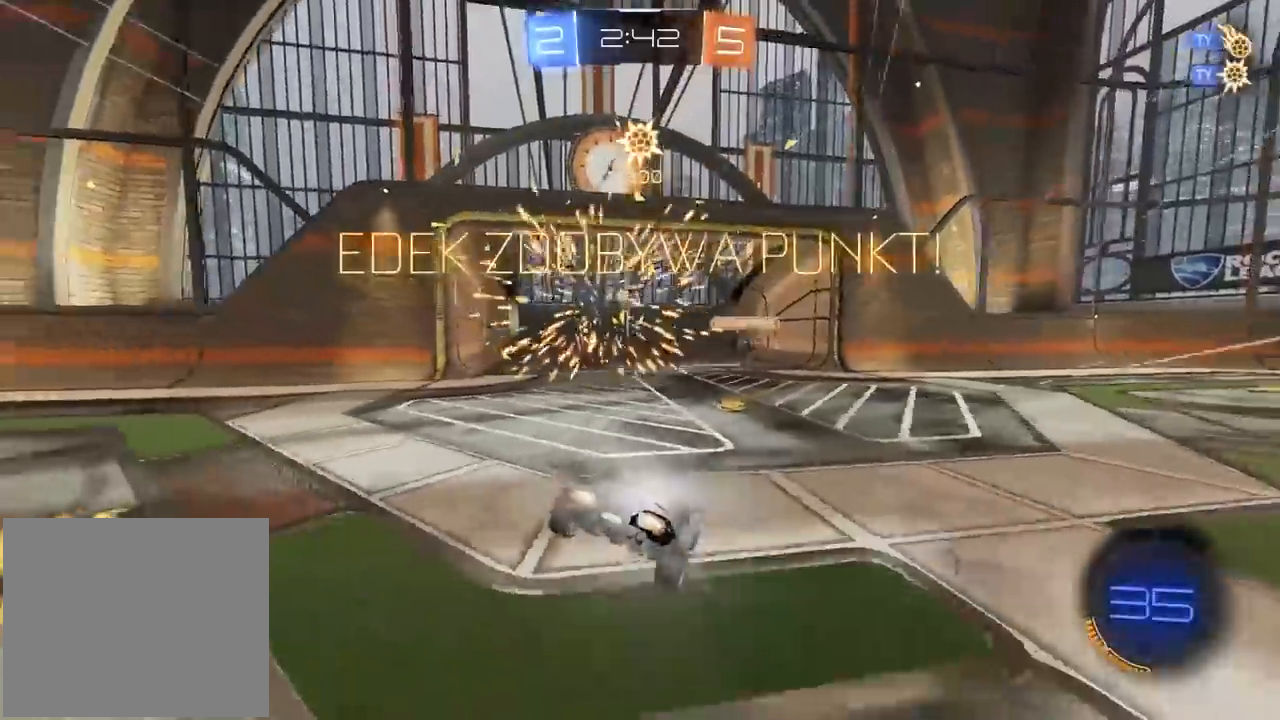
{"buttons": [], "left_stick": "left", "right_stick": "center", "events": [[333, "left_stick", "left"], [350, "TRIANGLE", "down"], [483, "TRIANGLE", "up"]]}
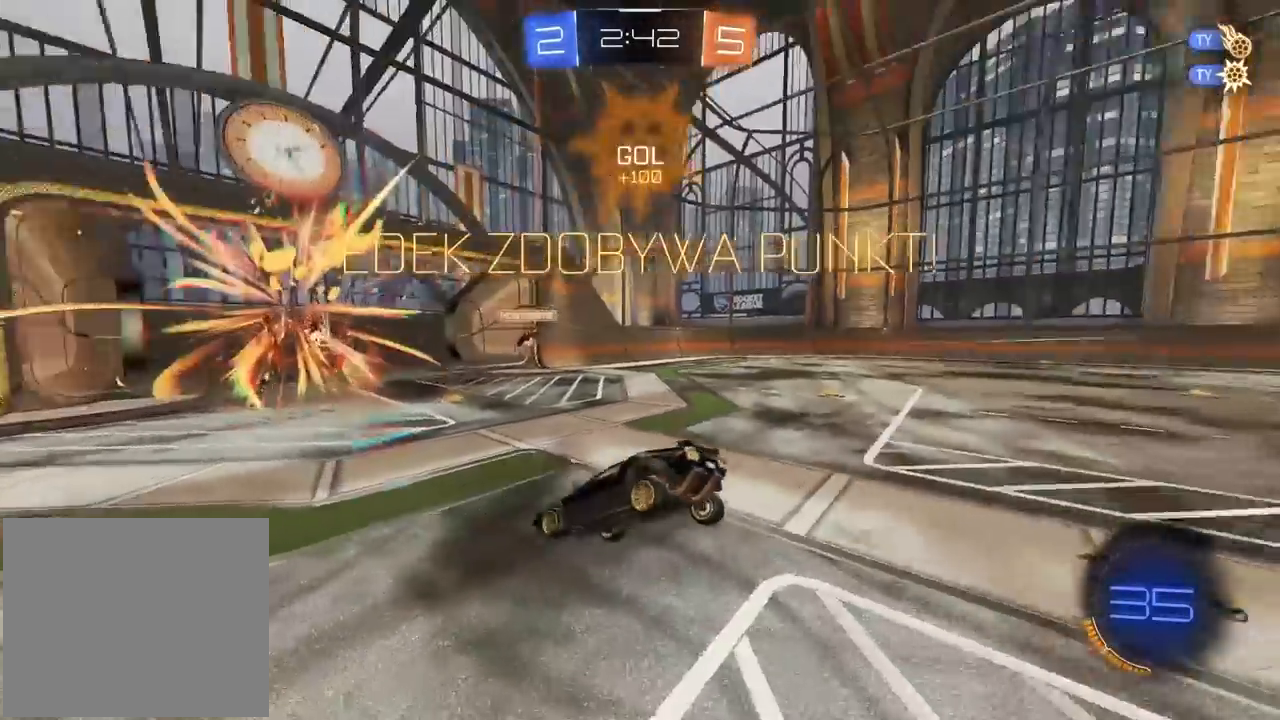
{"buttons": [], "left_stick": "center", "right_stick": "center", "events": [[483, "left_stick", "center"]]}
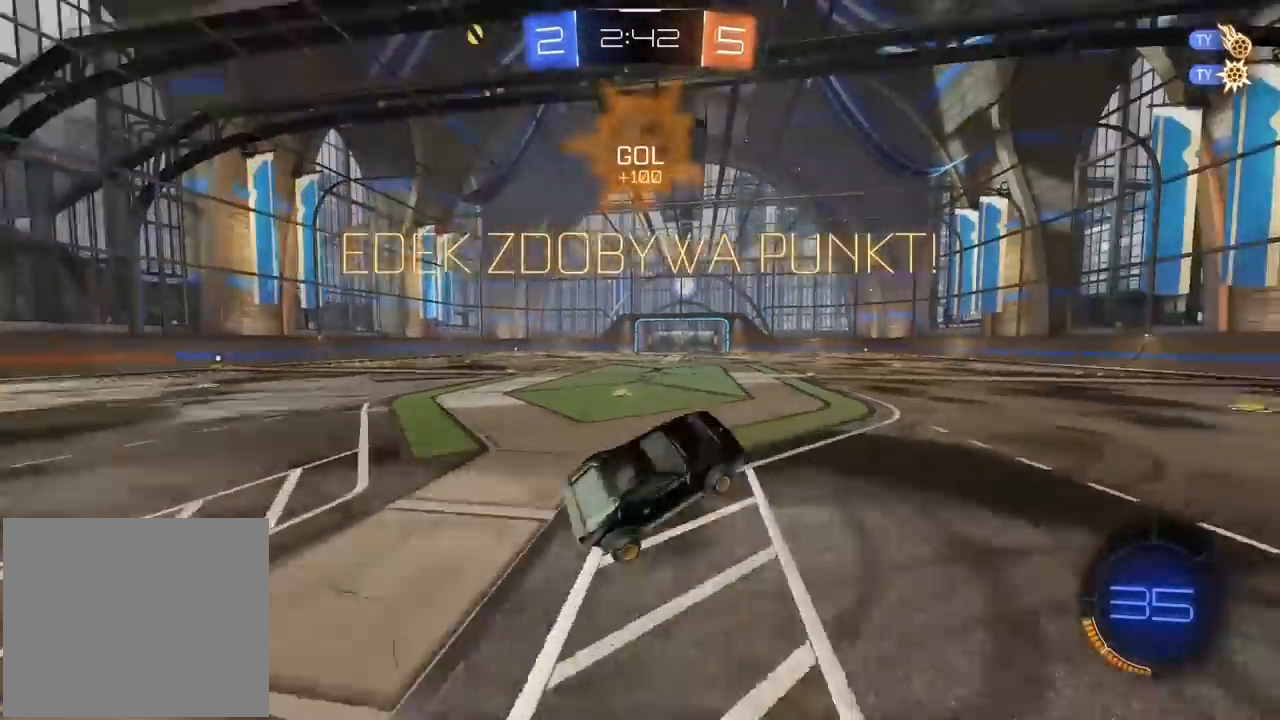
{"buttons": ["R2"], "left_stick": "left", "right_stick": "center", "events": [[83, "R2", "down"], [217, "left_stick", "up"], [300, "left_stick", "center"], [450, "left_stick", "left"]]}
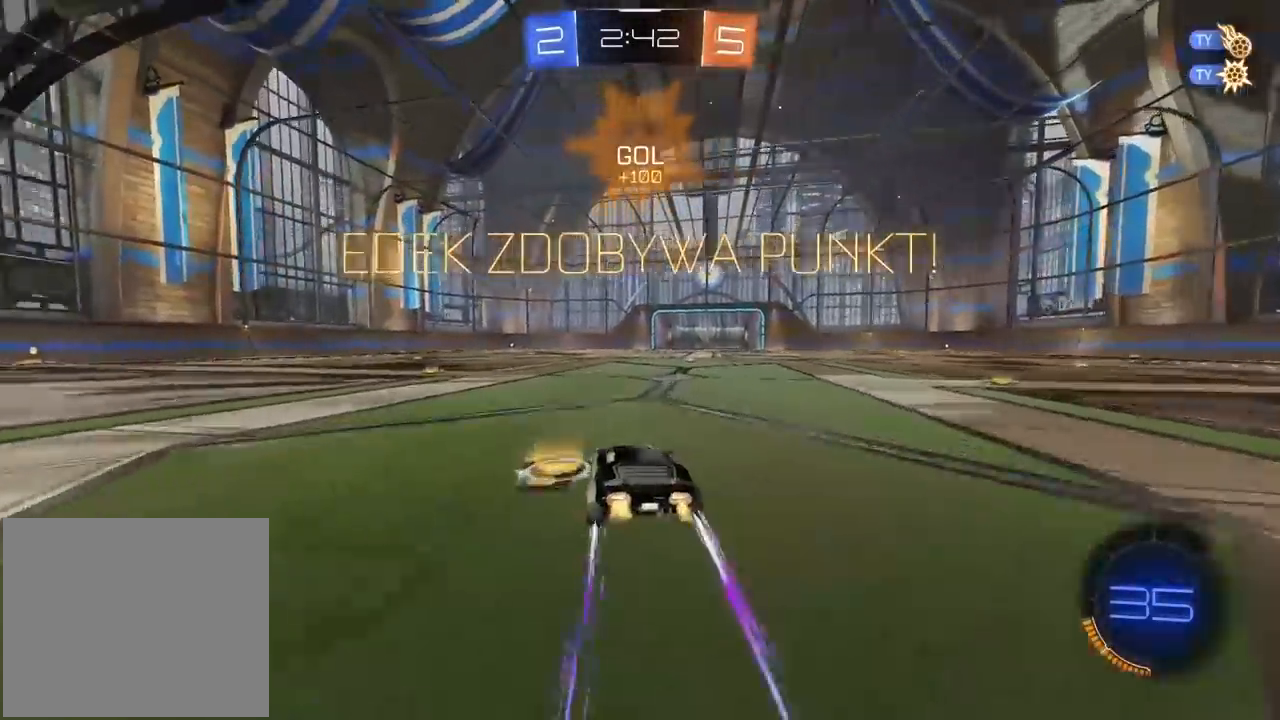
{"buttons": [], "left_stick": "center", "right_stick": "center", "events": [[150, "left_stick", "up"], [217, "CROSS", "down"], [283, "CROSS", "up"], [333, "CROSS", "down"], [450, "CROSS", "up"], [467, "R2", "up"], [500, "left_stick", "center"]]}